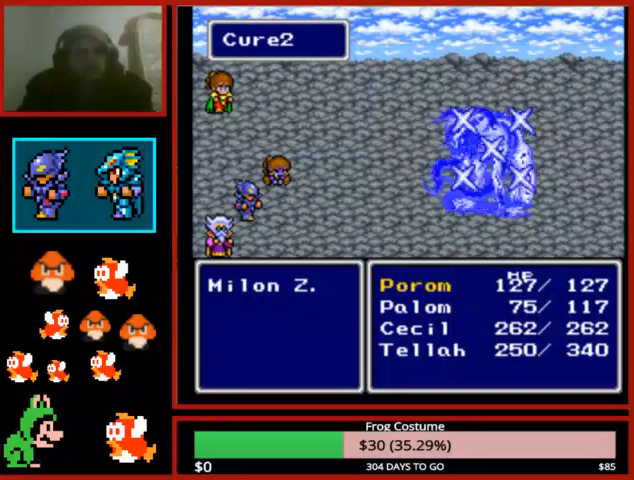
Gameplay with a controller (PlayStation layout); each line is a JSON object with the inputs held at the frame after it. "events" lists button and stick changes between this image and that frame as [ms after this image, input, new state], when the widget could be followed in between.
{"buttons": [], "left_stick": "center", "right_stick": "center", "events": [[100, "left_stick", "center"]]}
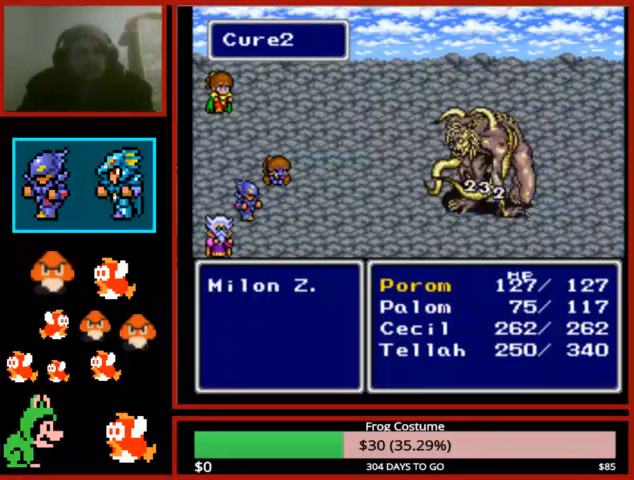
{"buttons": [], "left_stick": "center", "right_stick": "center", "events": []}
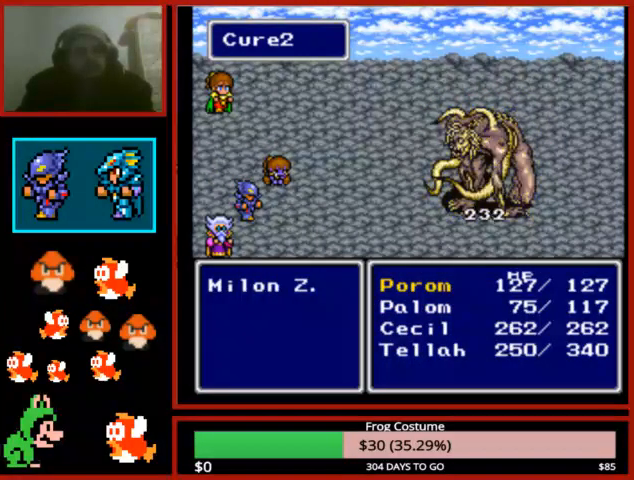
{"buttons": [], "left_stick": "center", "right_stick": "center", "events": []}
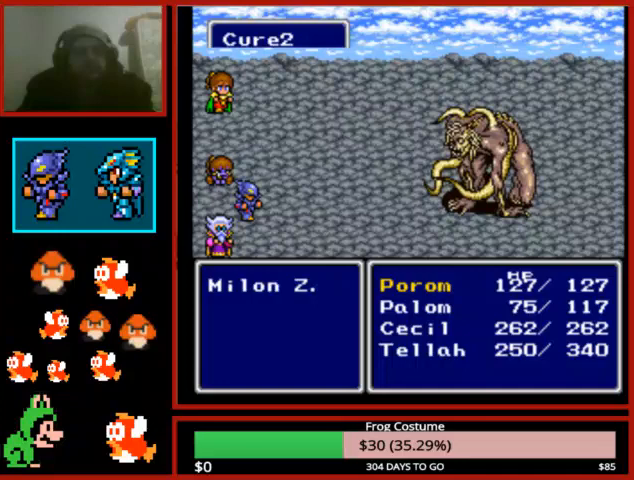
{"buttons": [], "left_stick": "center", "right_stick": "center", "events": []}
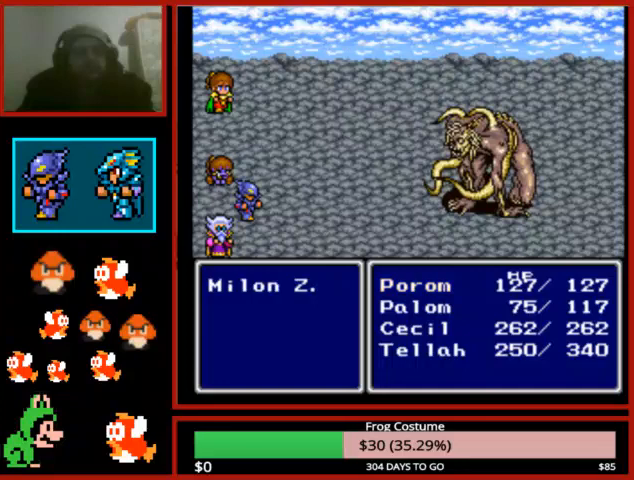
{"buttons": [], "left_stick": "center", "right_stick": "center", "events": []}
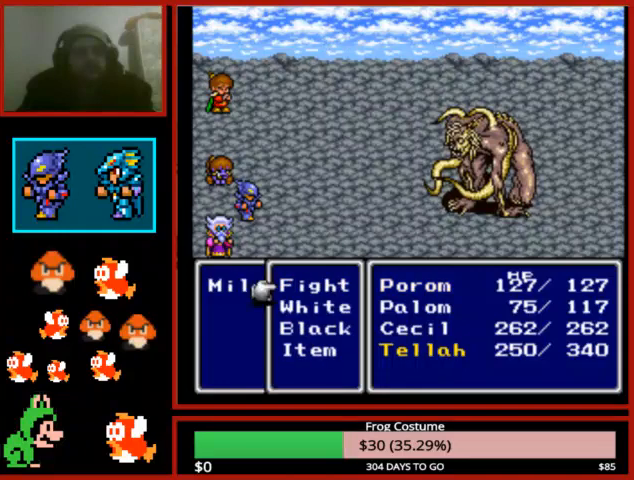
{"buttons": ["CIRCLE"], "left_stick": "center", "right_stick": "center", "events": [[67, "DPAD_DOWN", "down"], [200, "DPAD_DOWN", "up"], [433, "CIRCLE", "down"]]}